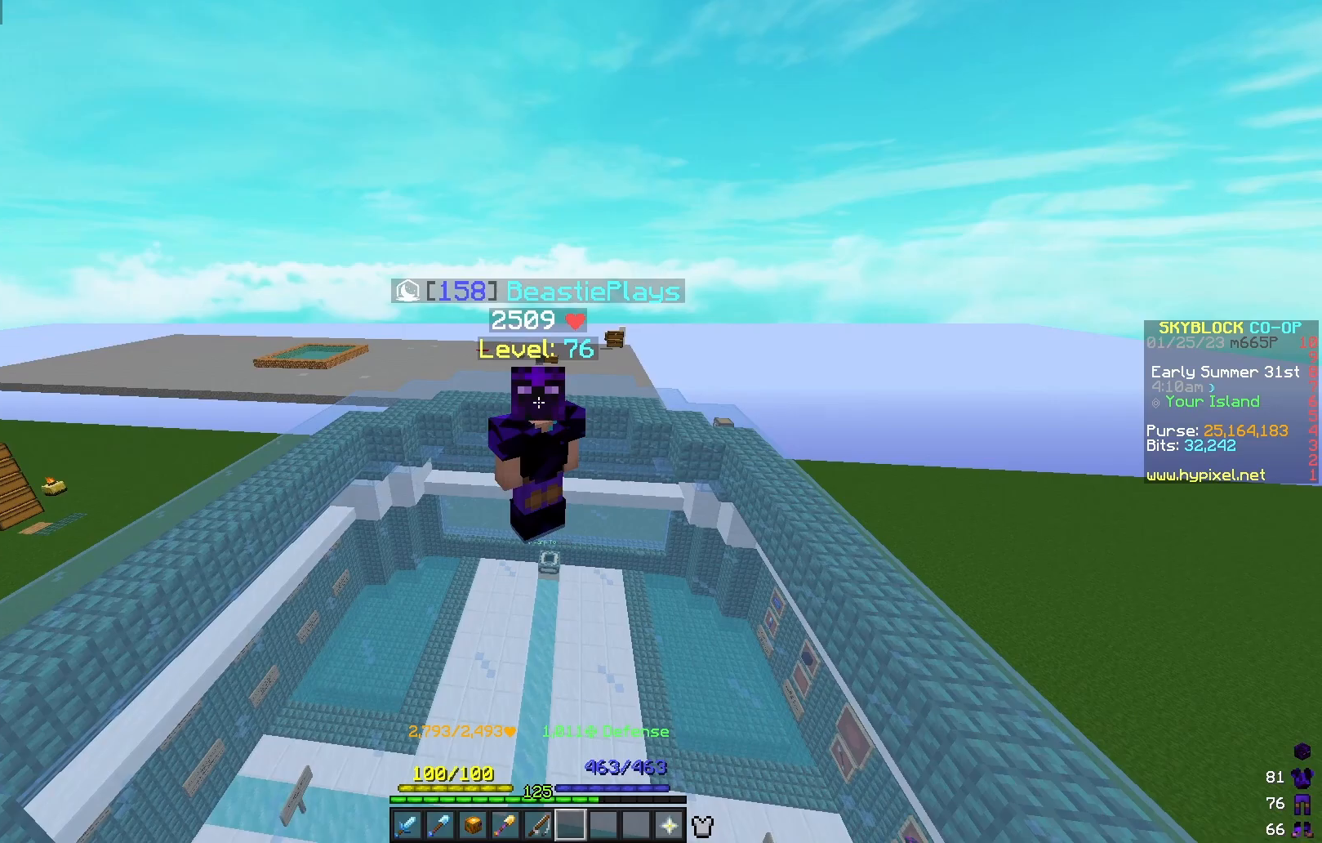
Gameplay with keyboard and mouse; each line is a JSON object with the keys and mouse buttons held at the frame after it. "events" lists presses ("down") and releases ("up") of "a", "d", "s", "w", "mouse_left" and "mouse_right" between this image and that frame as [ms after this image, input, new state], when the widget could be followed in between. "mouse_left", "mouse_right" = the "left", "right" buttons of the "mouse" list. No other keys are recorded. Fast repeated clicks can show as one long hold. Mouse movement is not recorded.
{"keys": [], "mouse": [], "events": []}
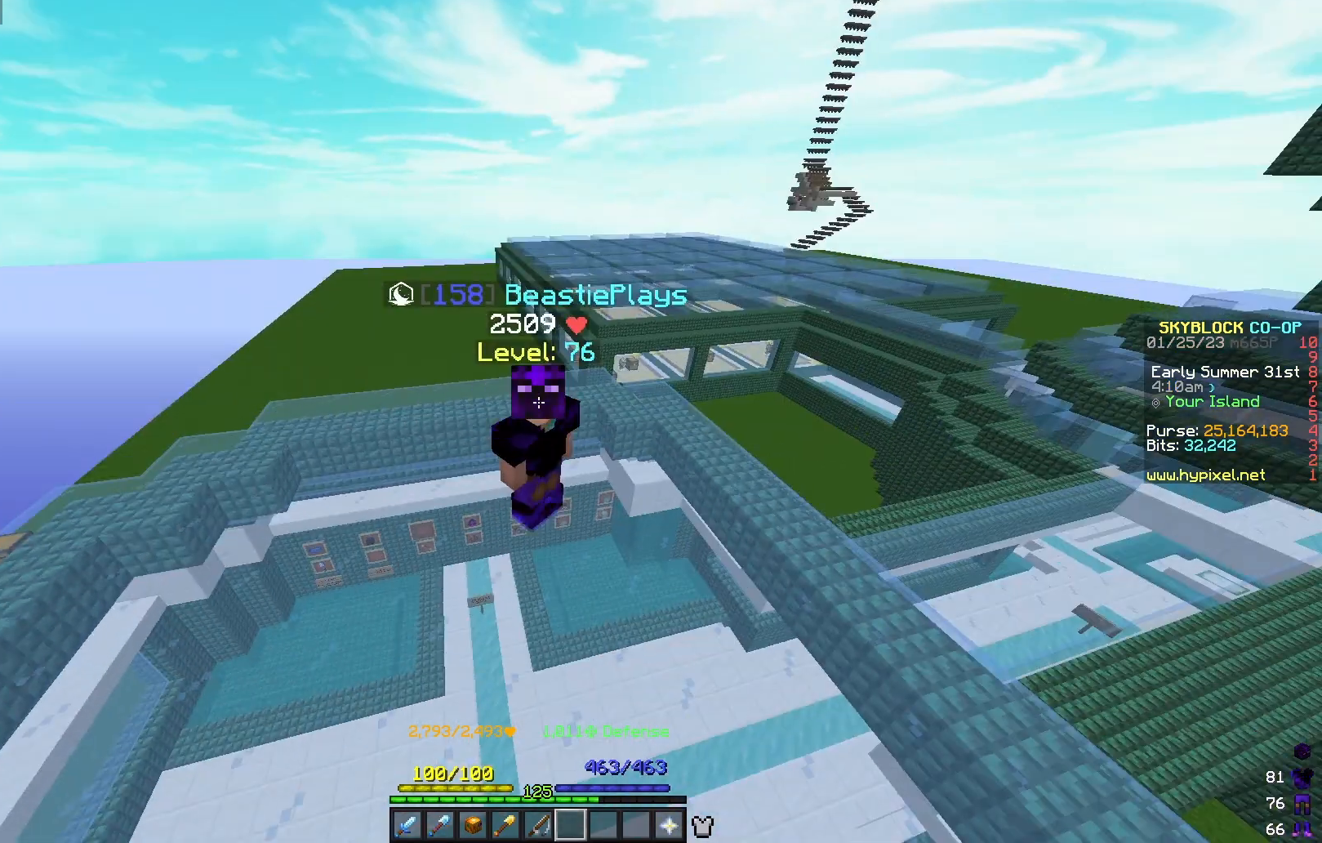
{"keys": [], "mouse": [], "events": []}
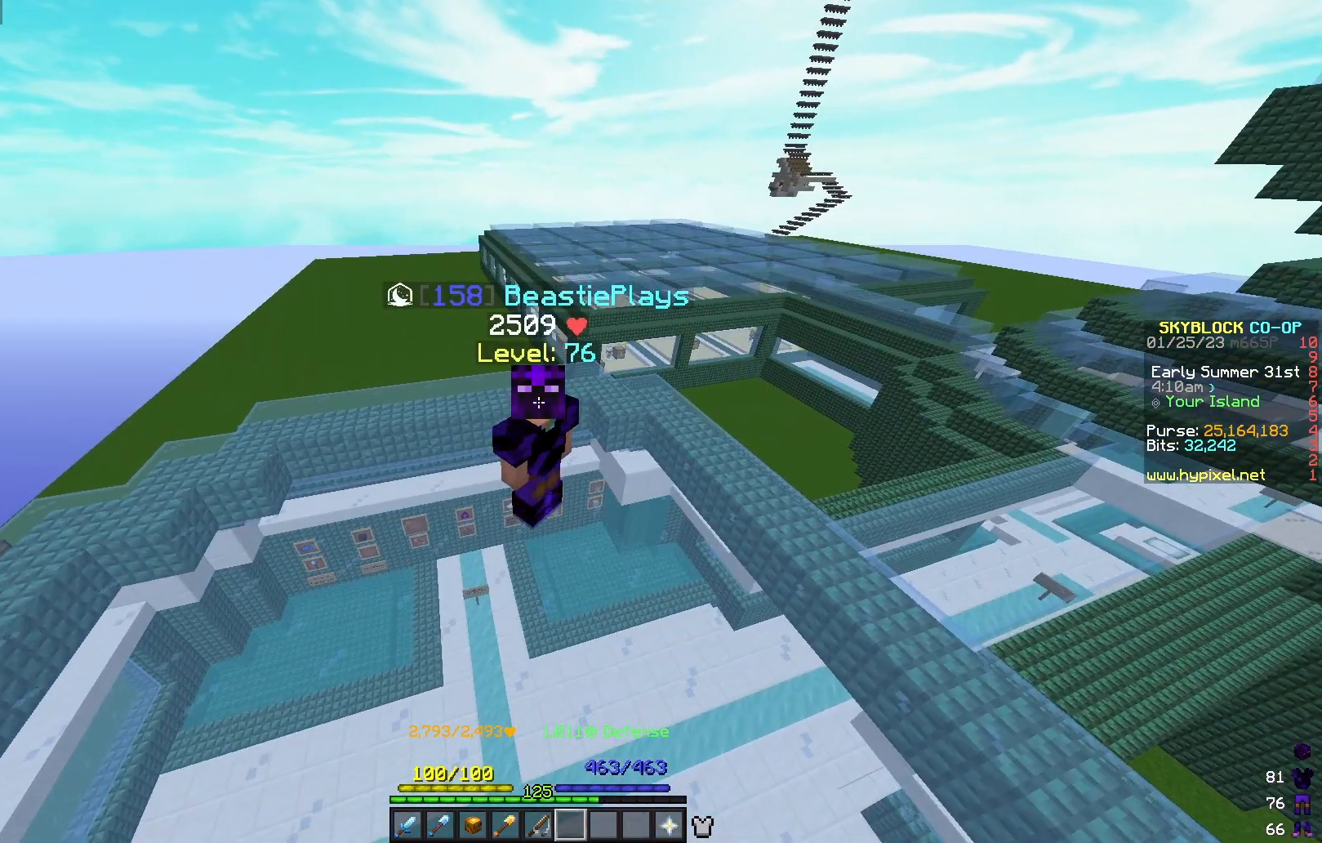
{"keys": [], "mouse": [], "events": []}
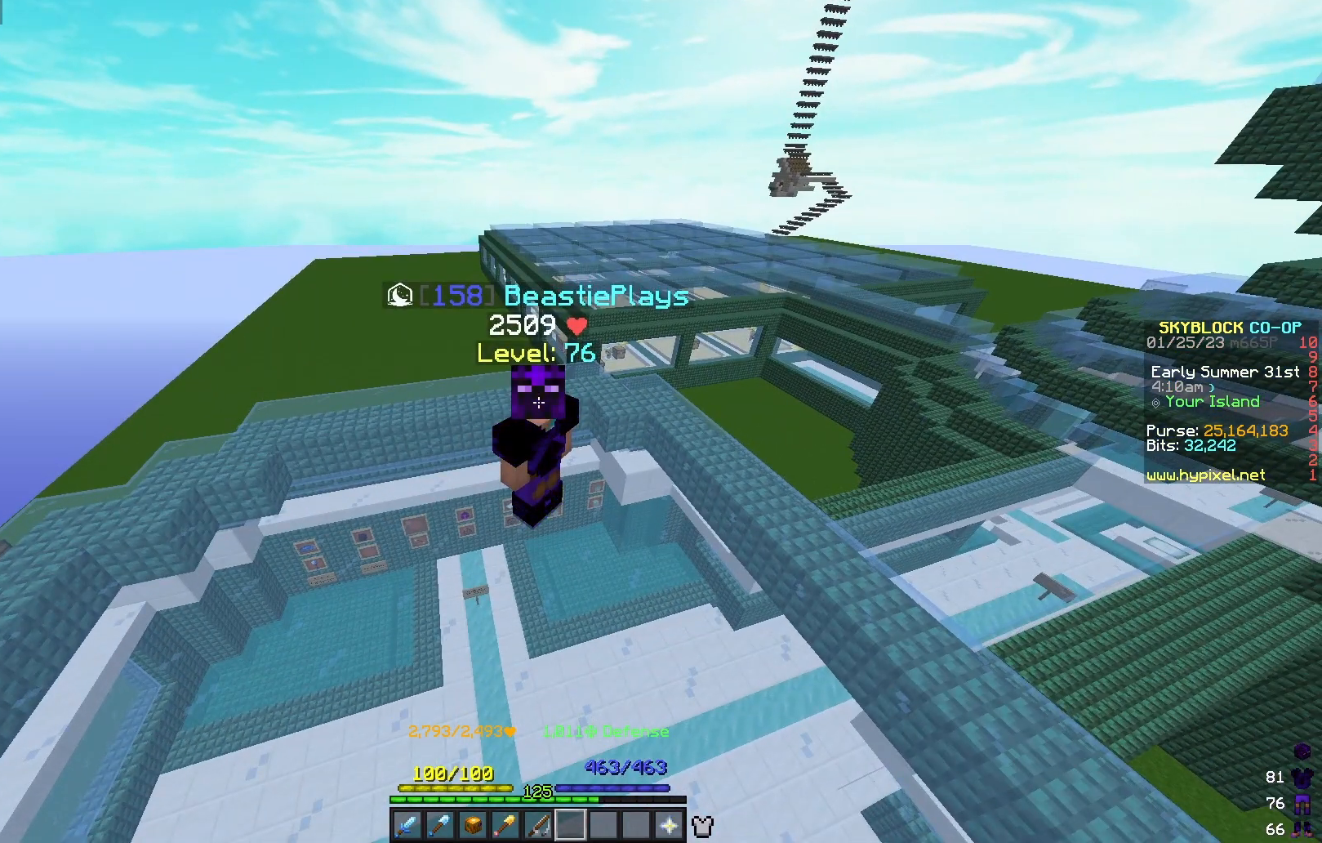
{"keys": ["s"], "mouse": [], "events": [[33, "s", "down"]]}
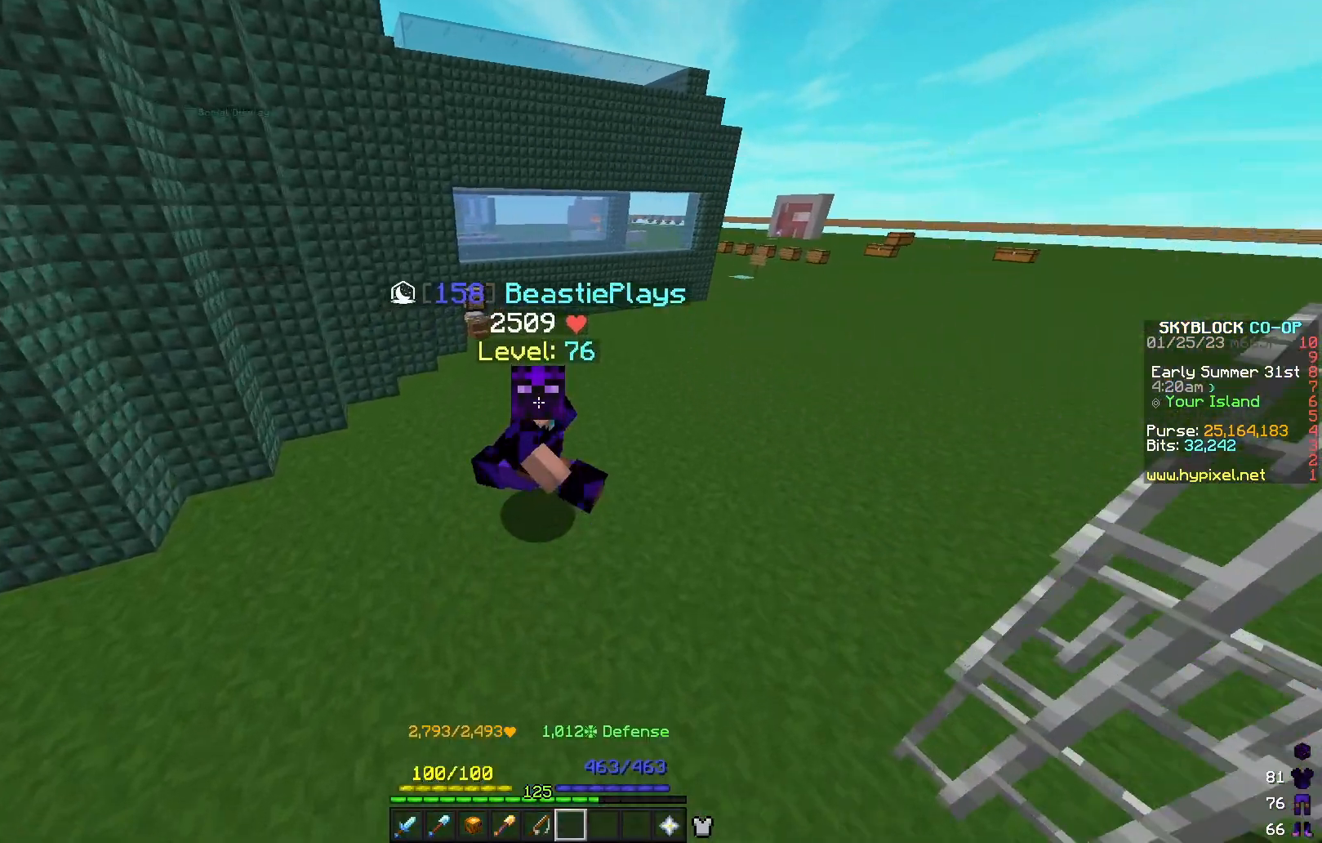
{"keys": ["w"], "mouse": [], "events": [[33, "s", "up"], [317, "w", "down"]]}
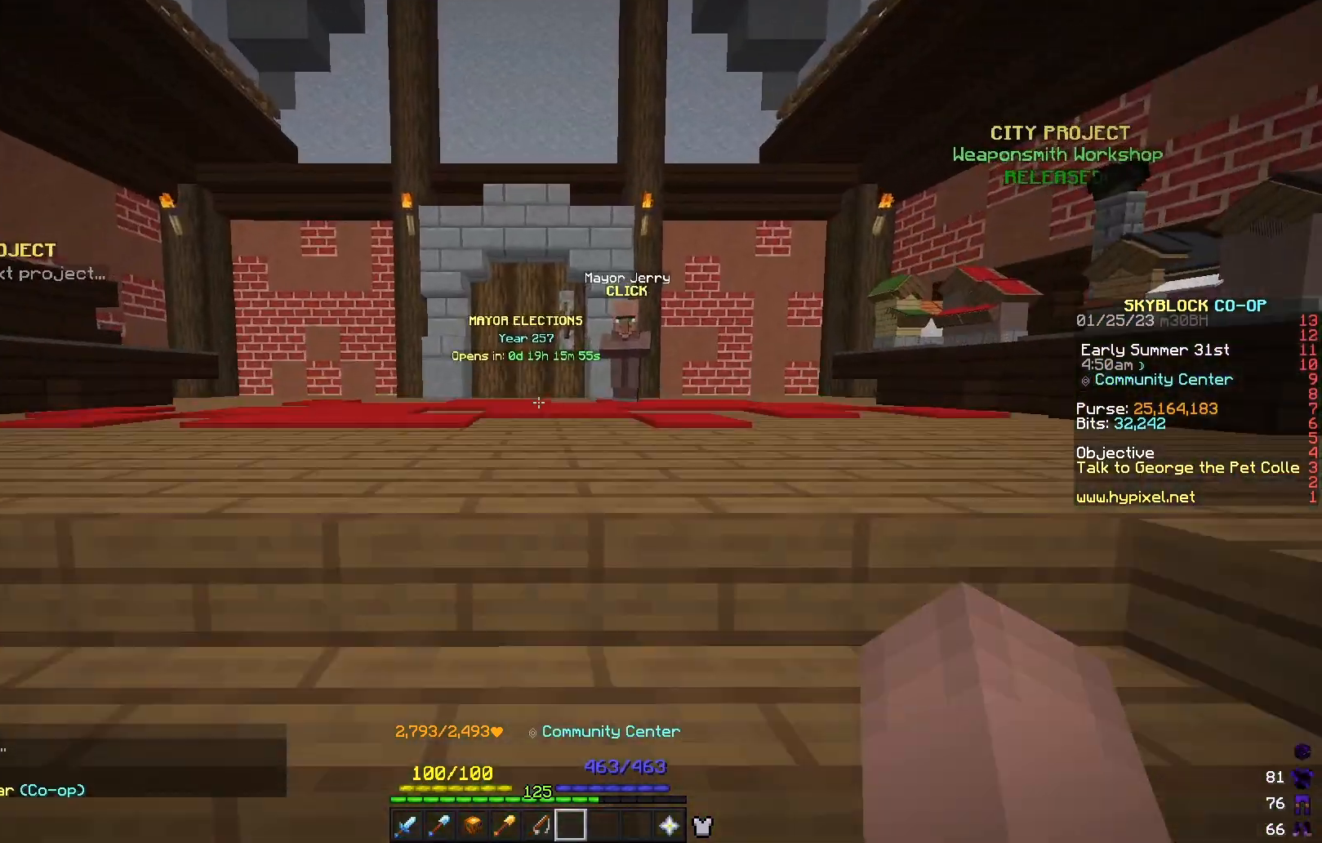
{"keys": ["d"], "mouse": [], "events": [[450, "w", "up"], [467, "d", "down"]]}
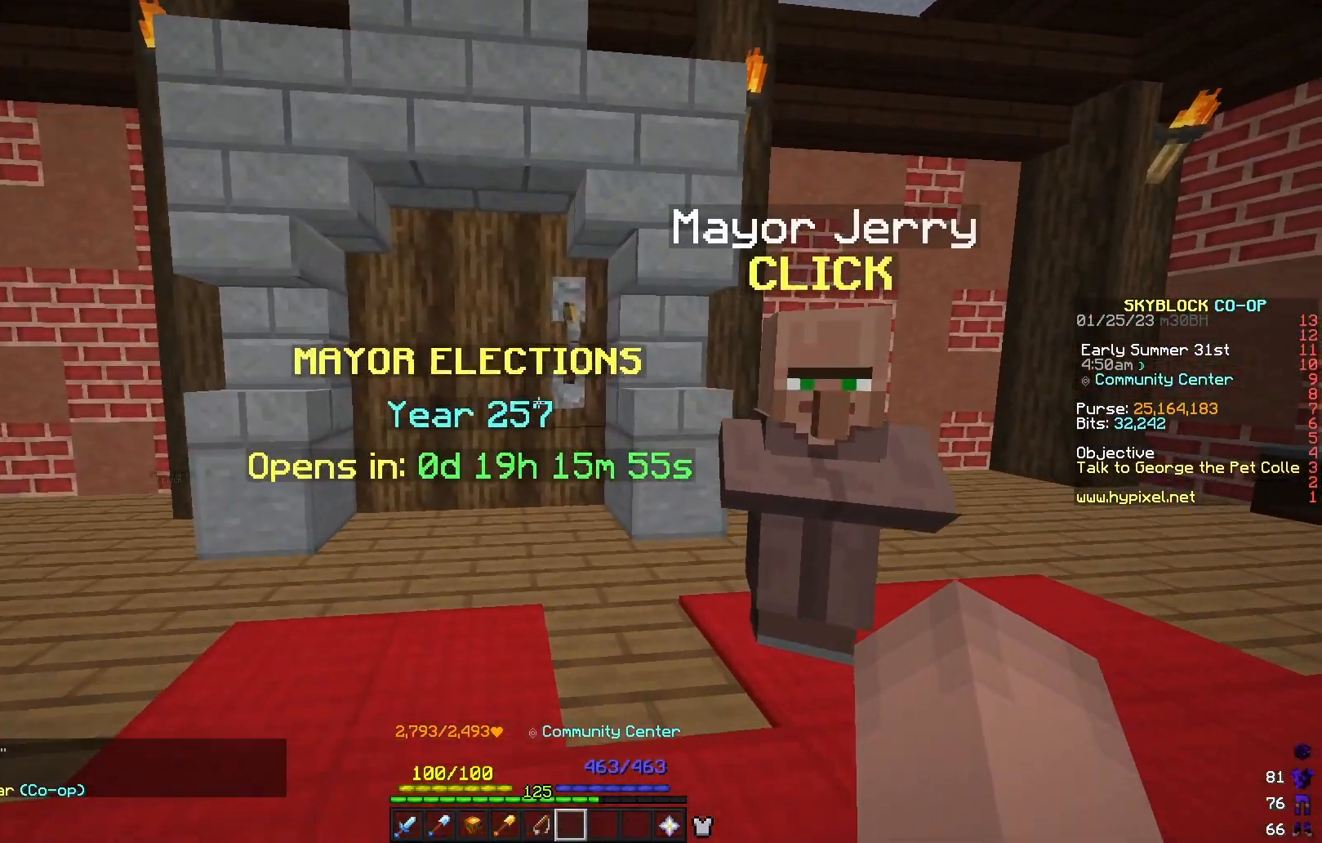
{"keys": [], "mouse": [], "events": [[150, "d", "up"]]}